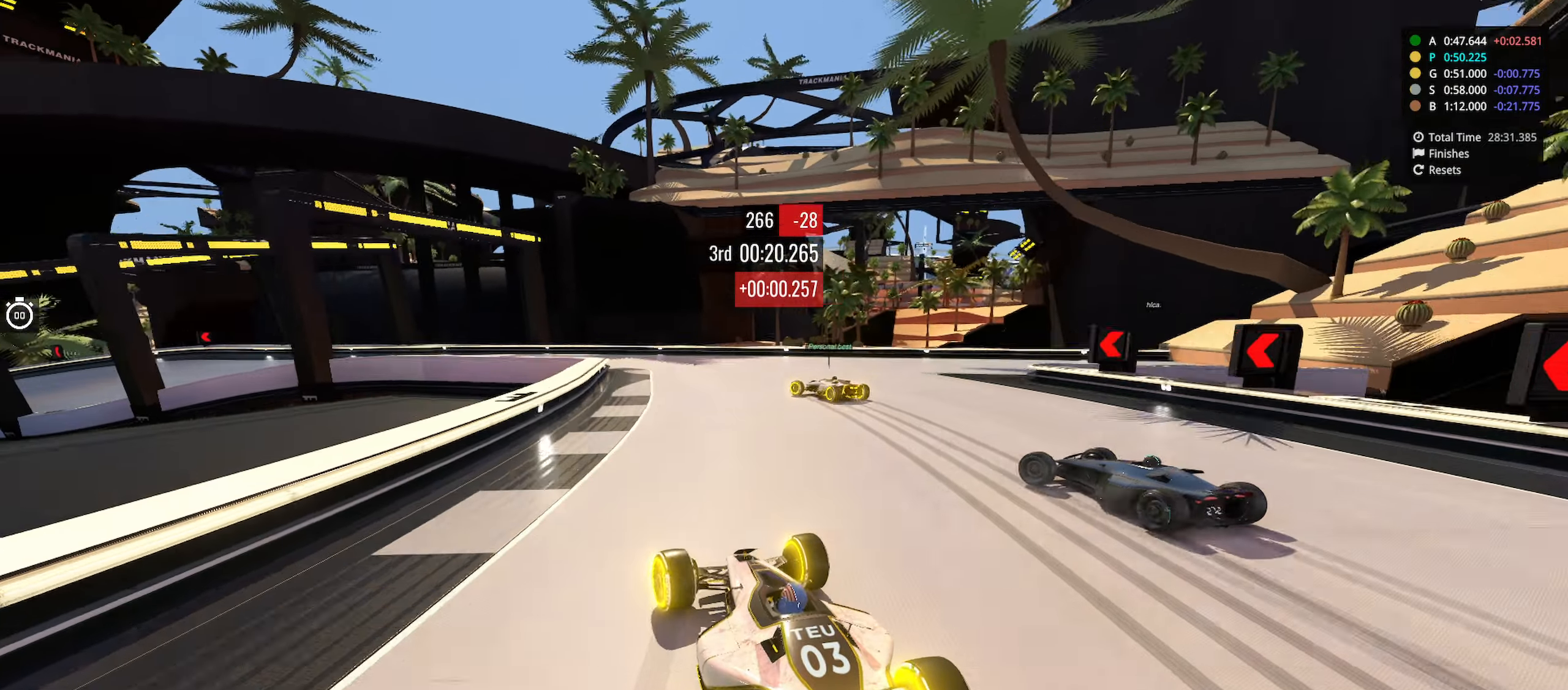
Gameplay with keyboard; each line is a JSON object with the keys held at the frame after it. "events" lists presses ("down") and releases ("up") of "down", "left", "right" and "up" between this image and that frame as [ms after this image, input, new state], when the widget could be followed in between. No other keys are recorded. Mouse input is not recorded.
{"keys": ["left", "up"], "events": [[283, "down", "up"]]}
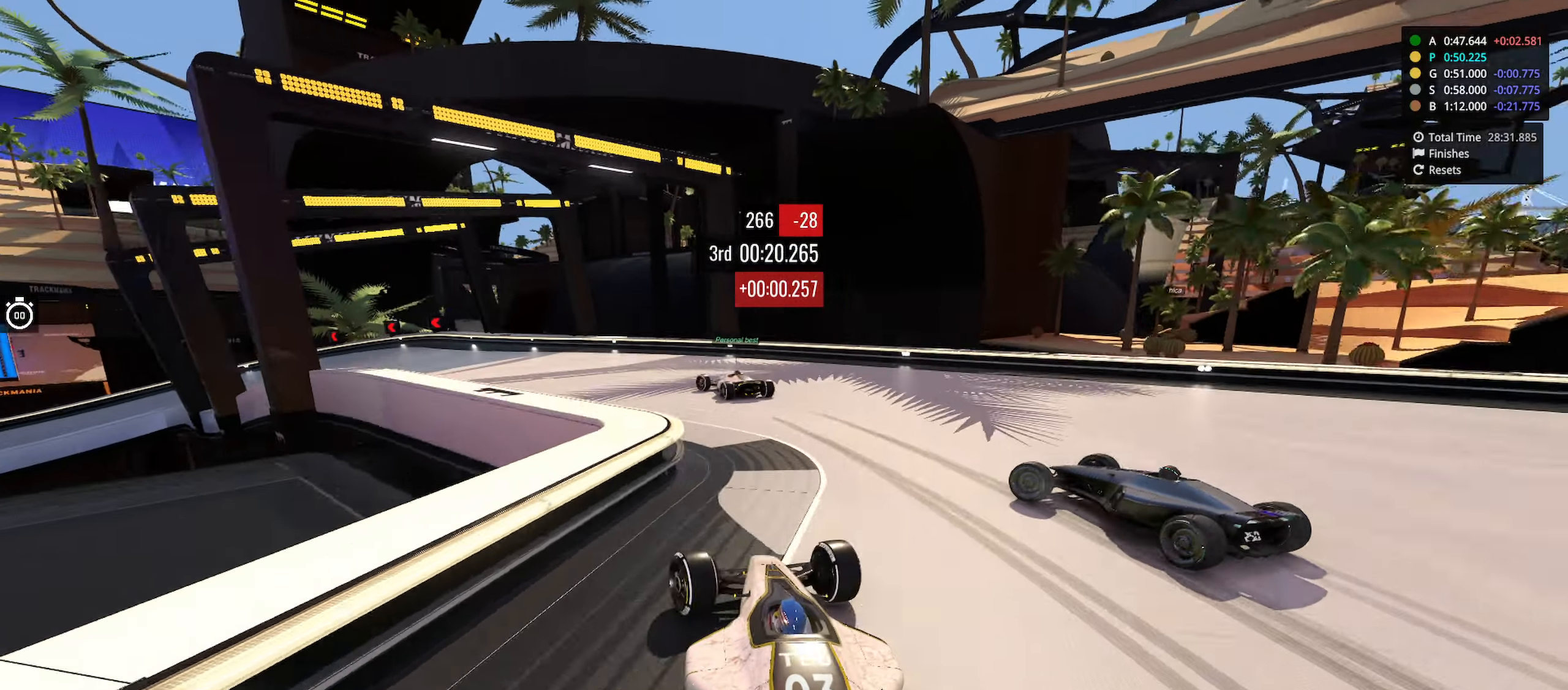
{"keys": ["left", "up"], "events": []}
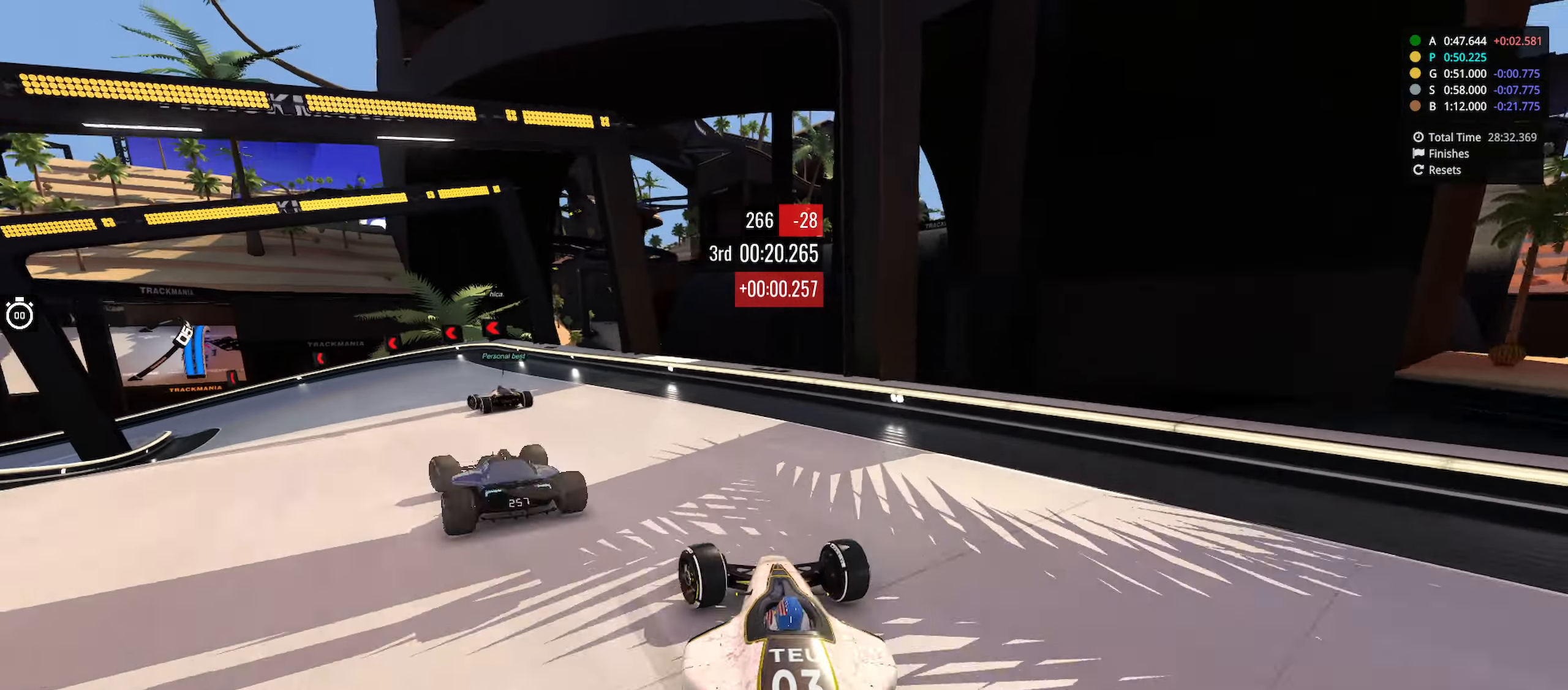
{"keys": []}
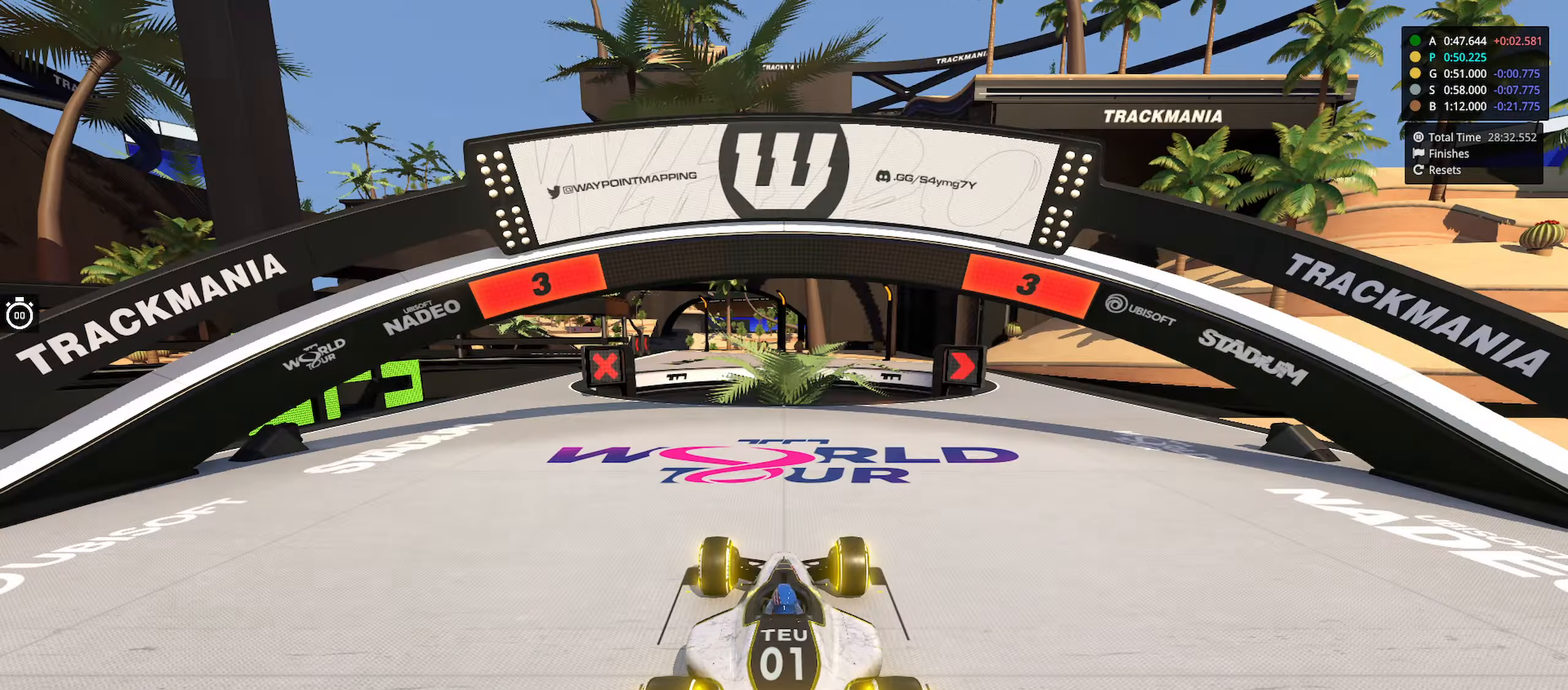
{"keys": [], "events": []}
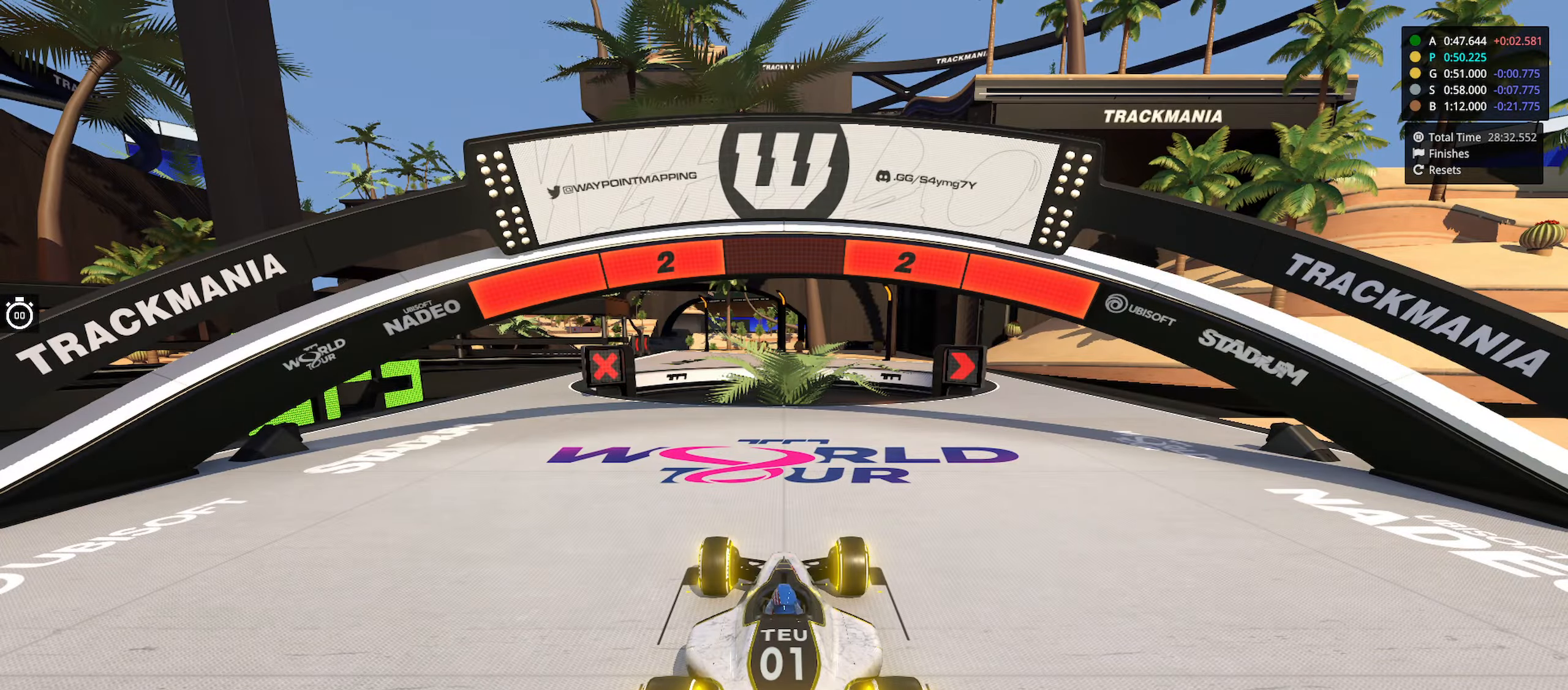
{"keys": [], "events": []}
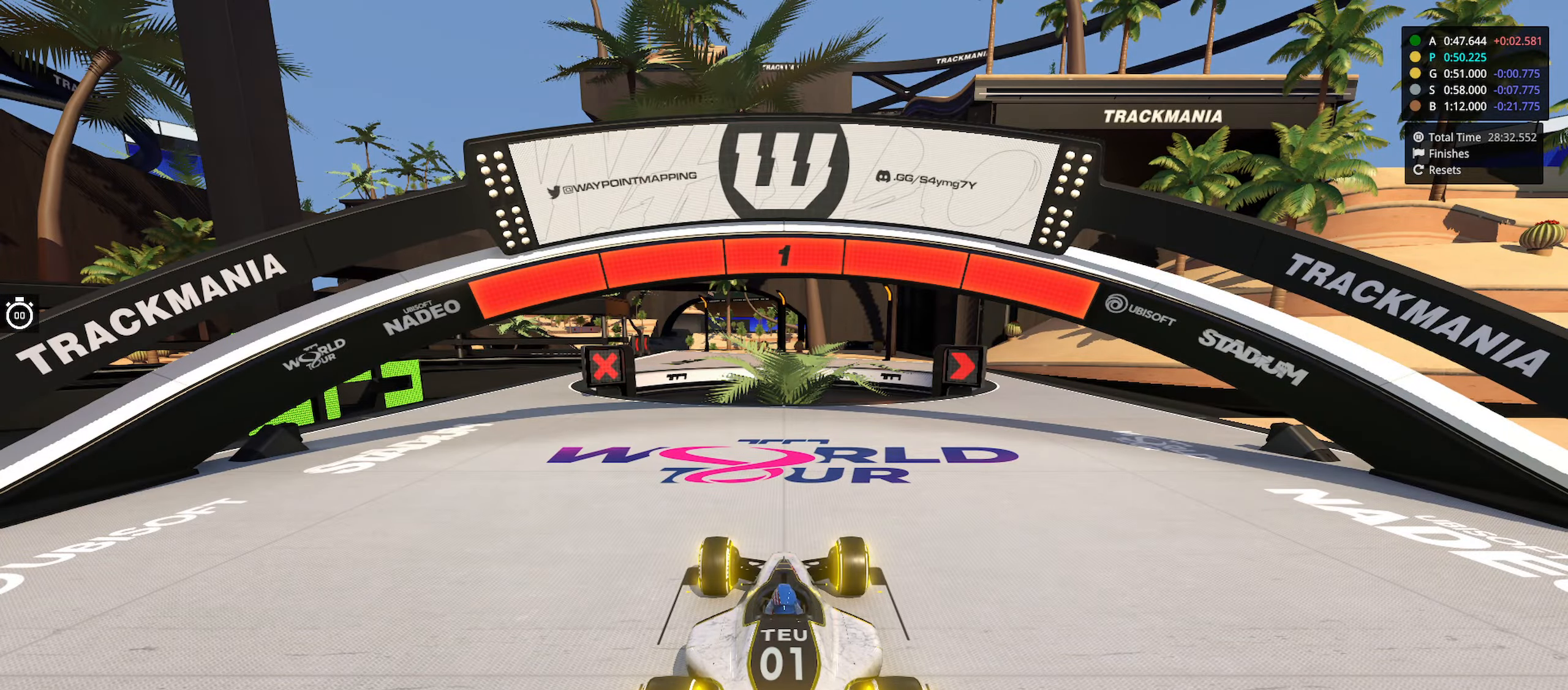
{"keys": ["right", "up"], "events": [[250, "right", "down"], [250, "up", "down"]]}
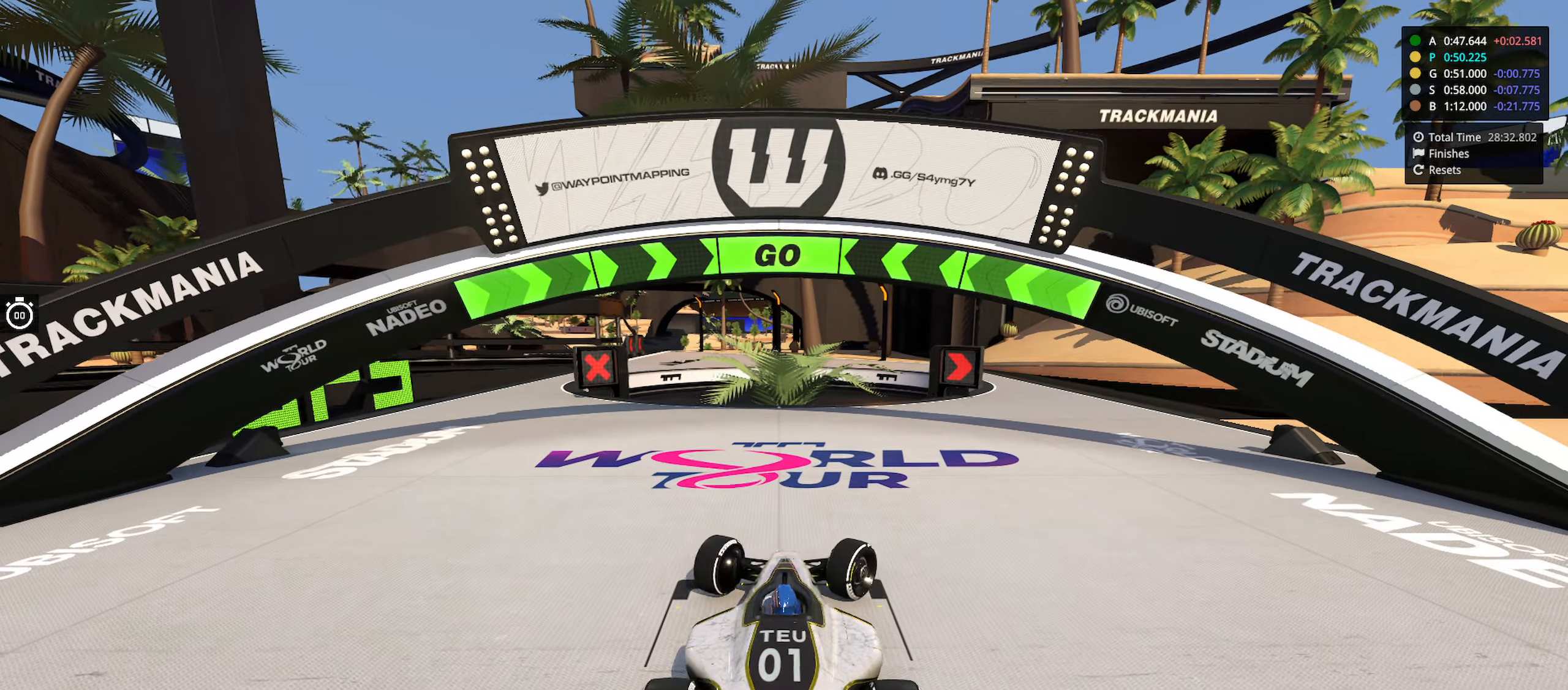
{"keys": ["right", "up"], "events": []}
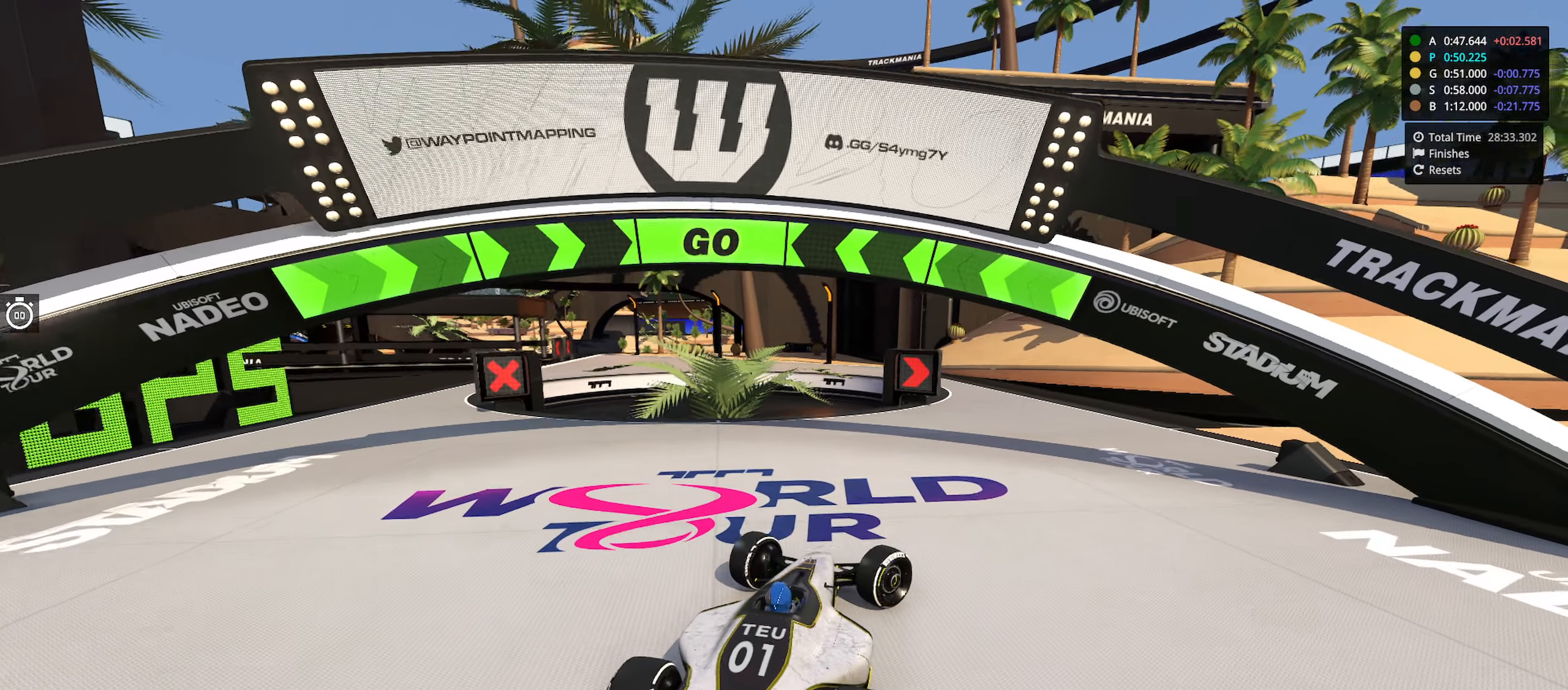
{"keys": ["up"], "events": [[33, "right", "up"]]}
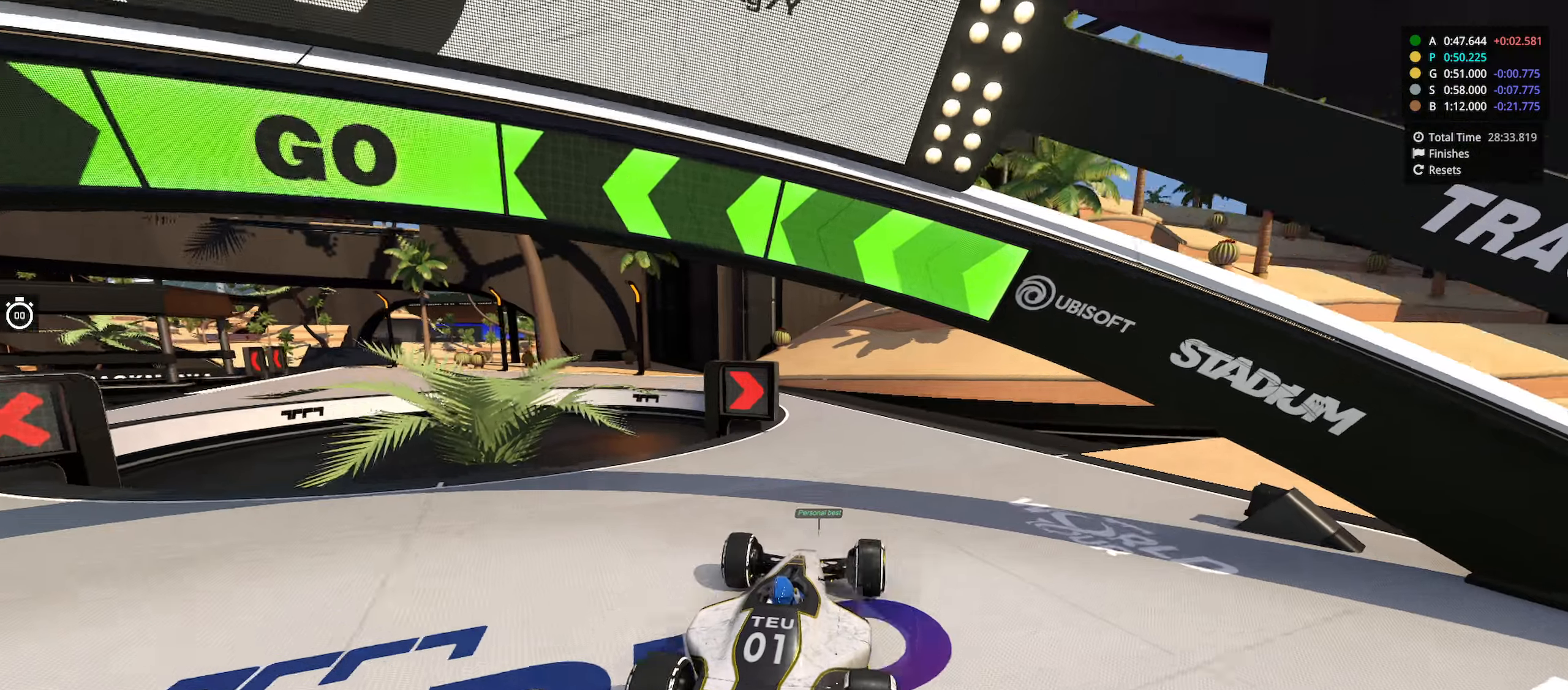
{"keys": ["left", "up"], "events": [[433, "left", "down"]]}
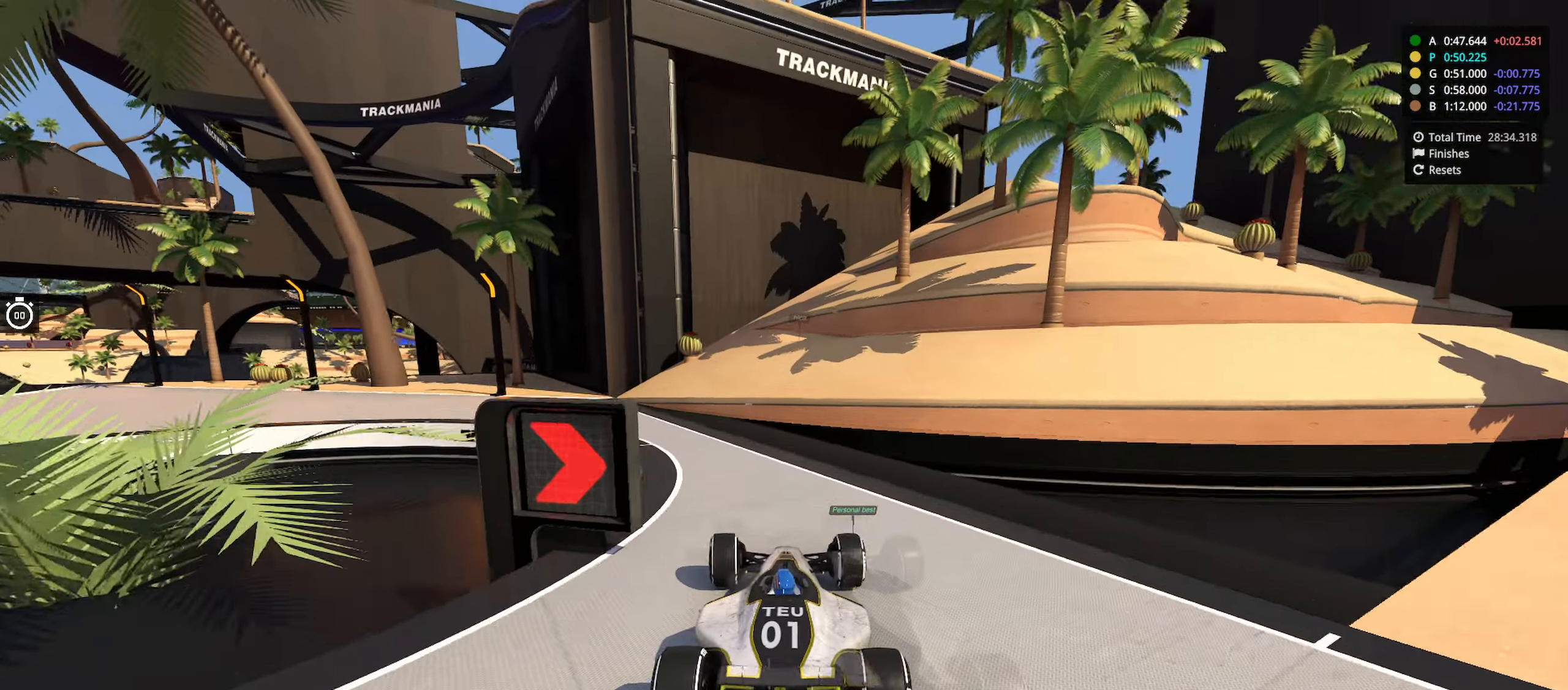
{"keys": ["left", "up"], "events": []}
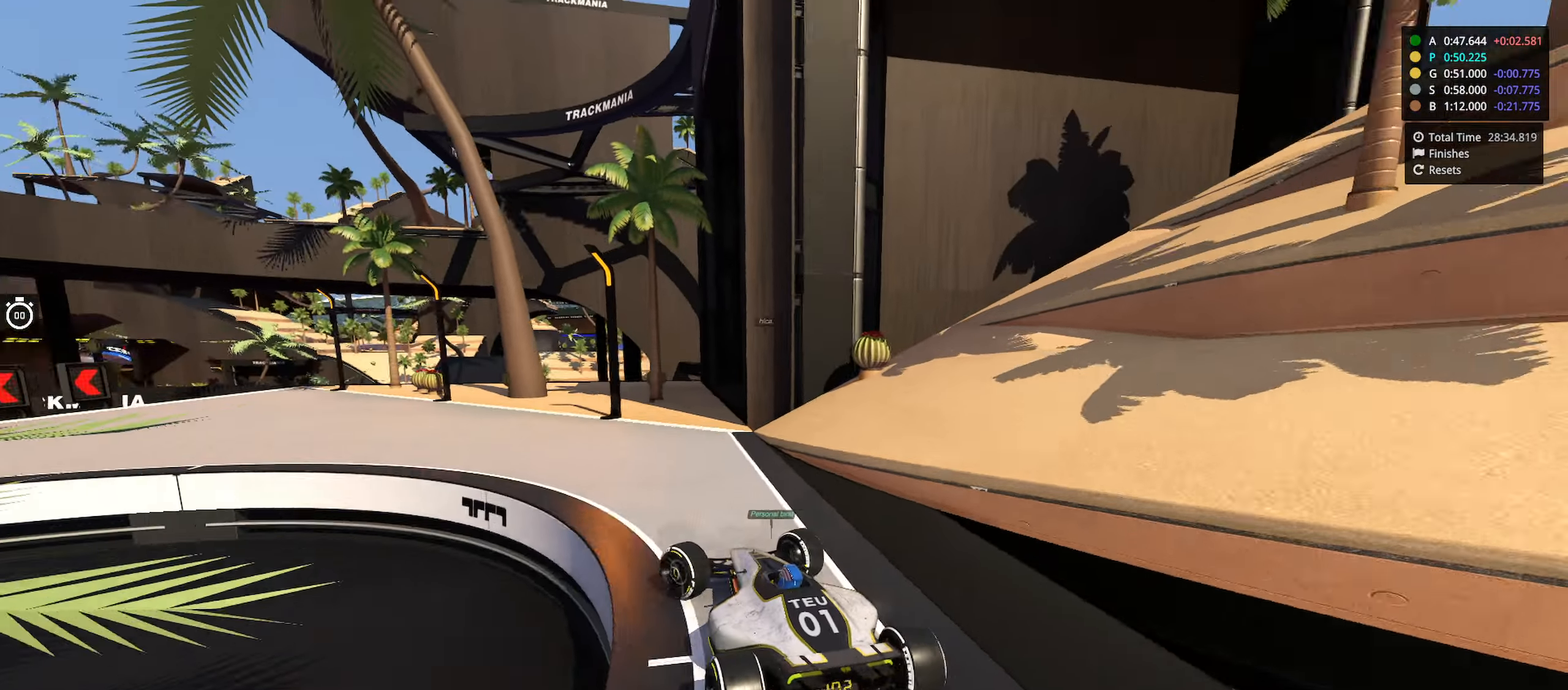
{"keys": ["left", "up"], "events": [[350, "left", "up"], [416, "left", "down"]]}
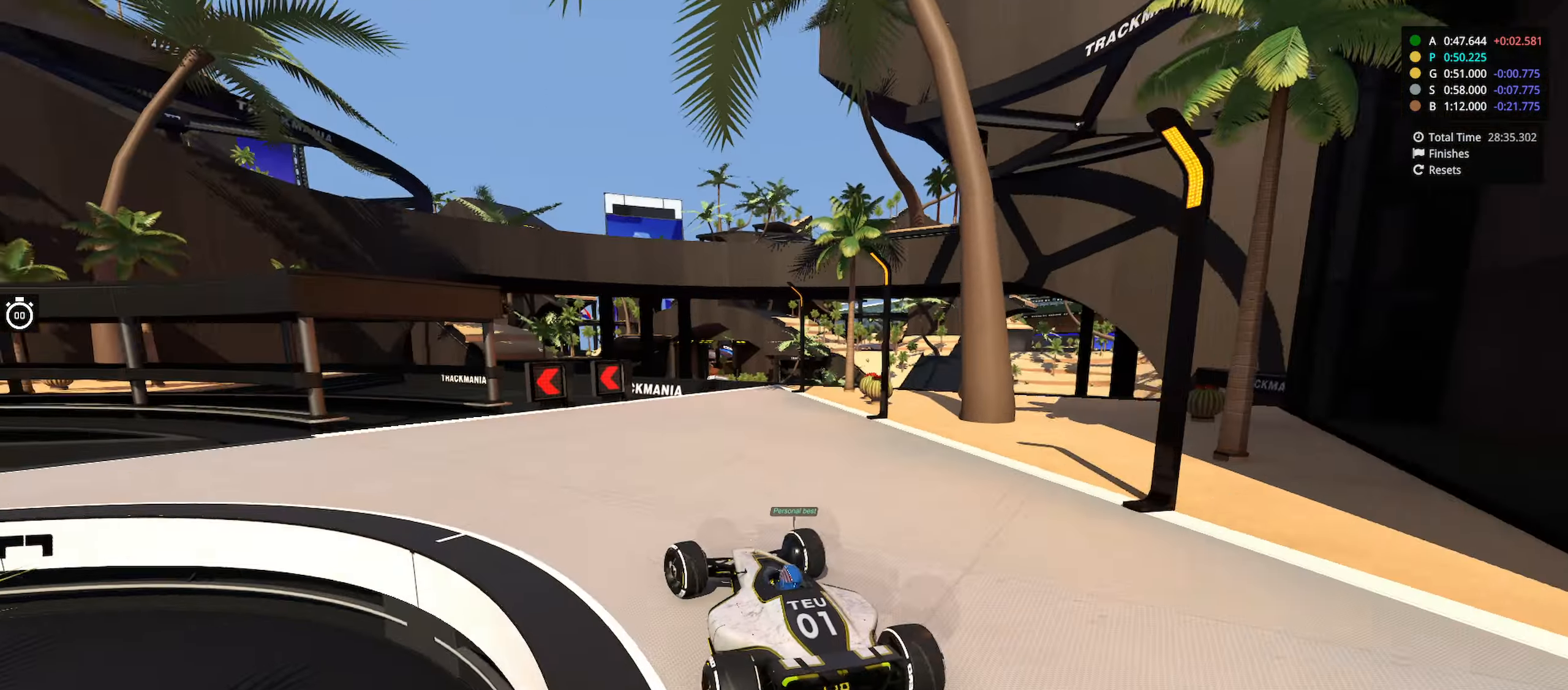
{"keys": ["left", "up"], "events": [[233, "left", "up"], [316, "left", "down"]]}
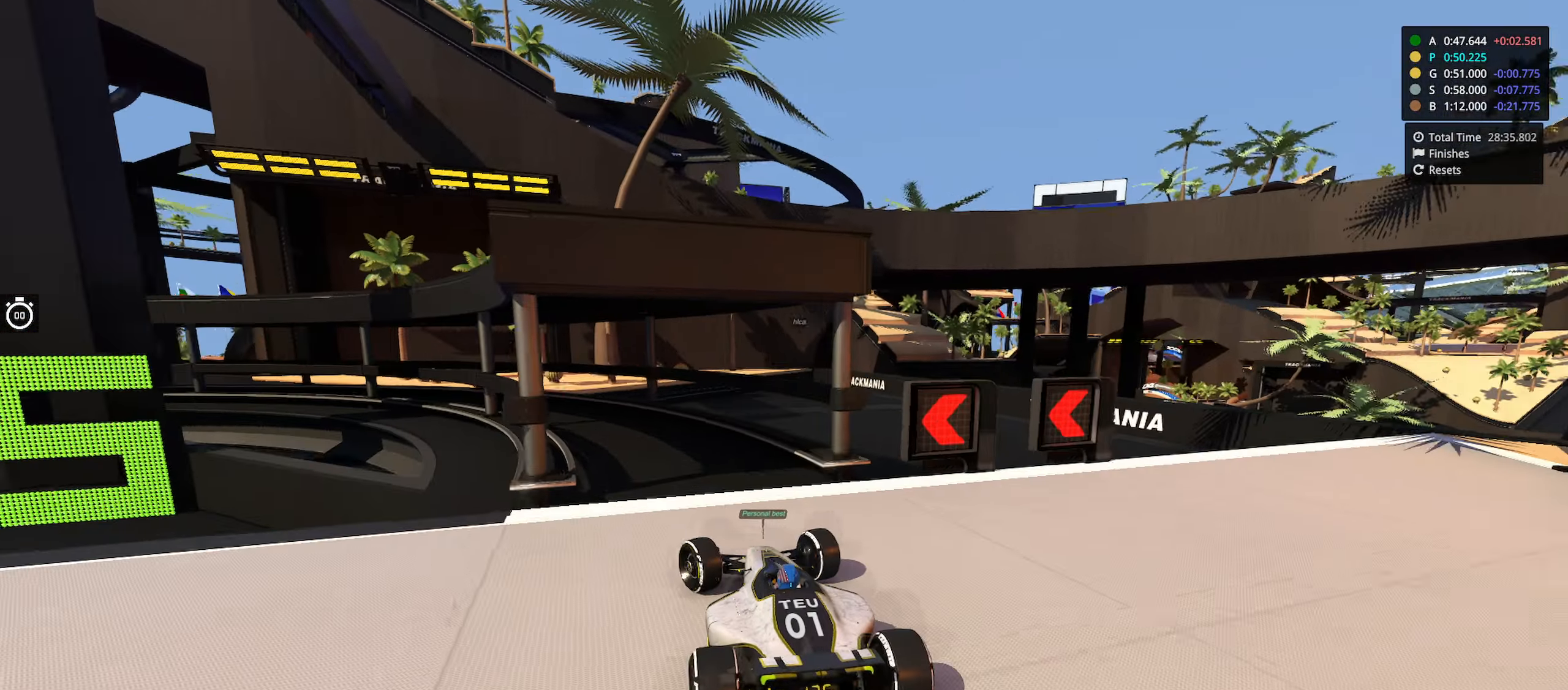
{"keys": ["left", "up"], "events": []}
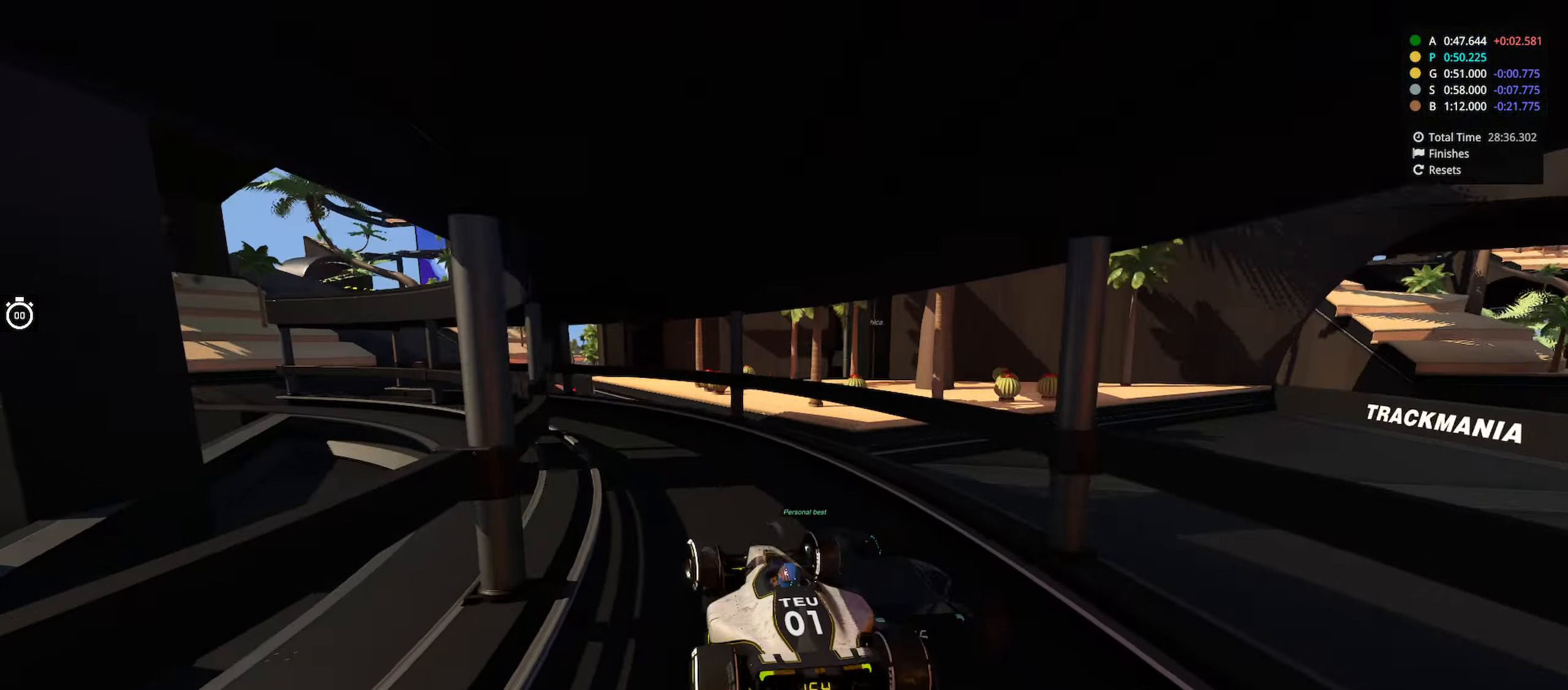
{"keys": ["left", "up"], "events": []}
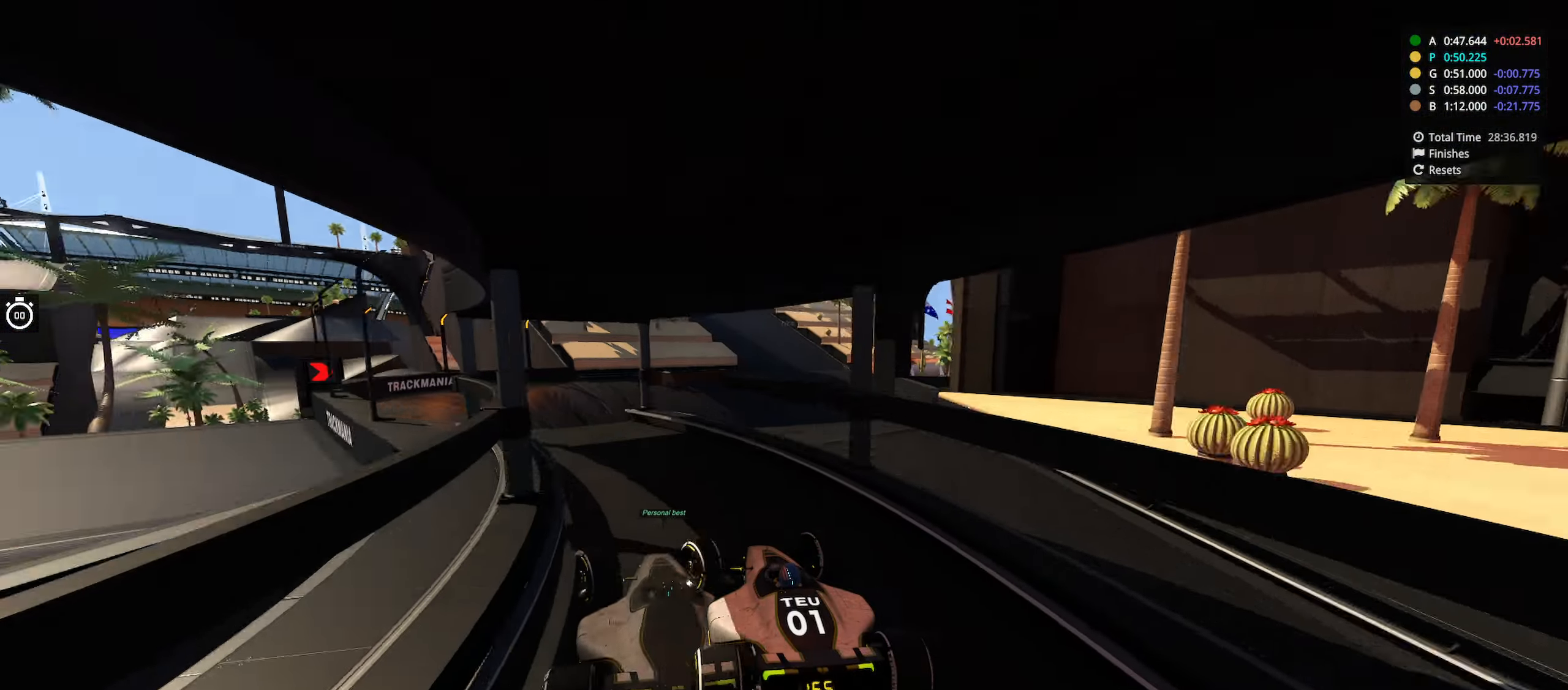
{"keys": ["right", "up"], "events": [[250, "left", "up"], [300, "right", "down"]]}
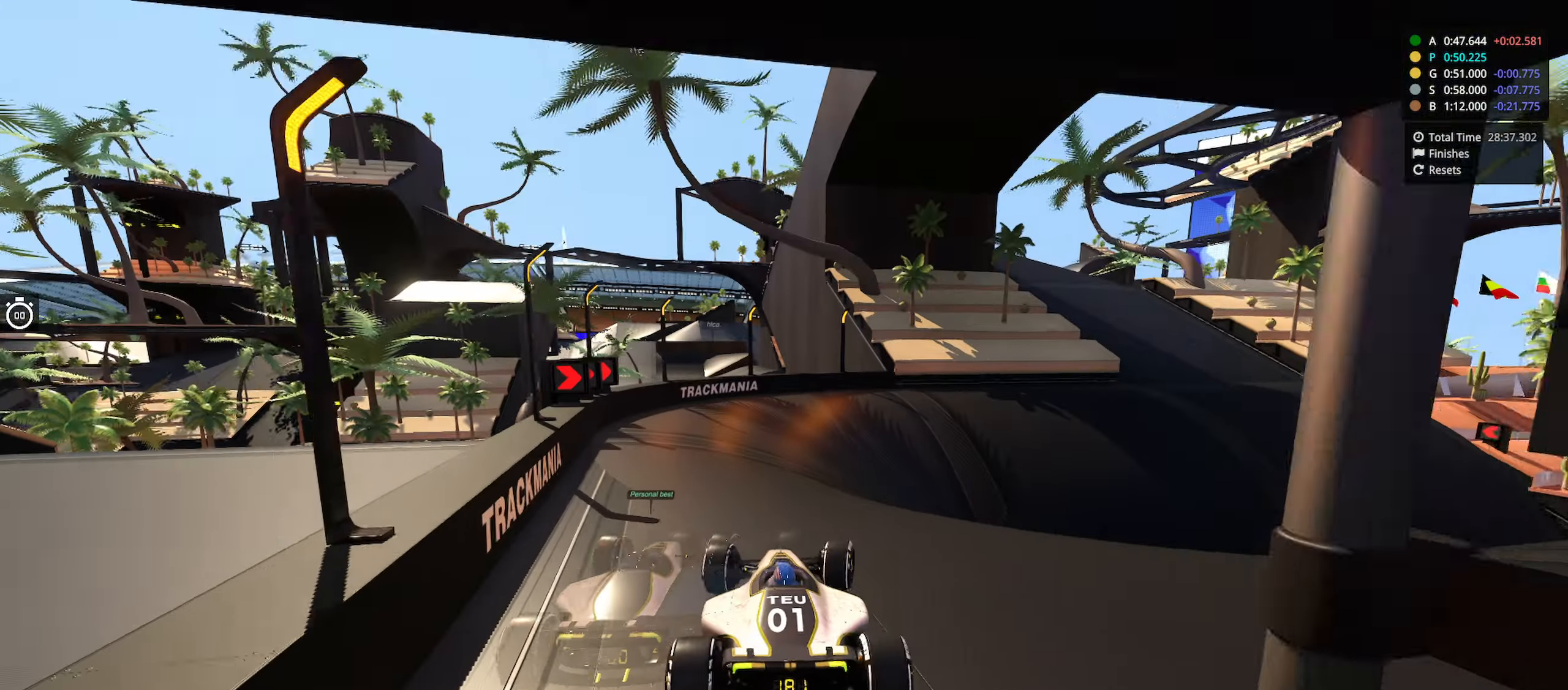
{"keys": ["right", "up"], "events": []}
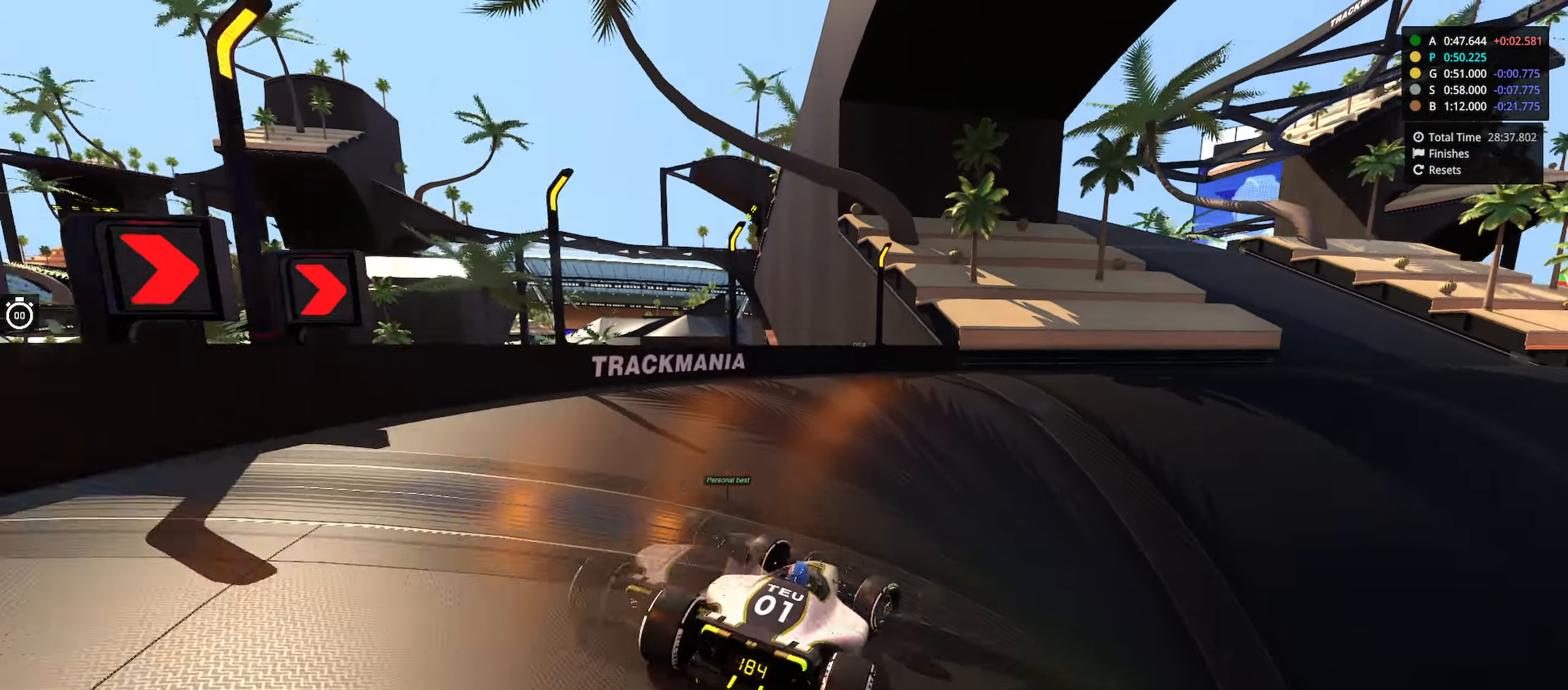
{"keys": ["right", "up"], "events": [[83, "right", "up"], [183, "right", "down"]]}
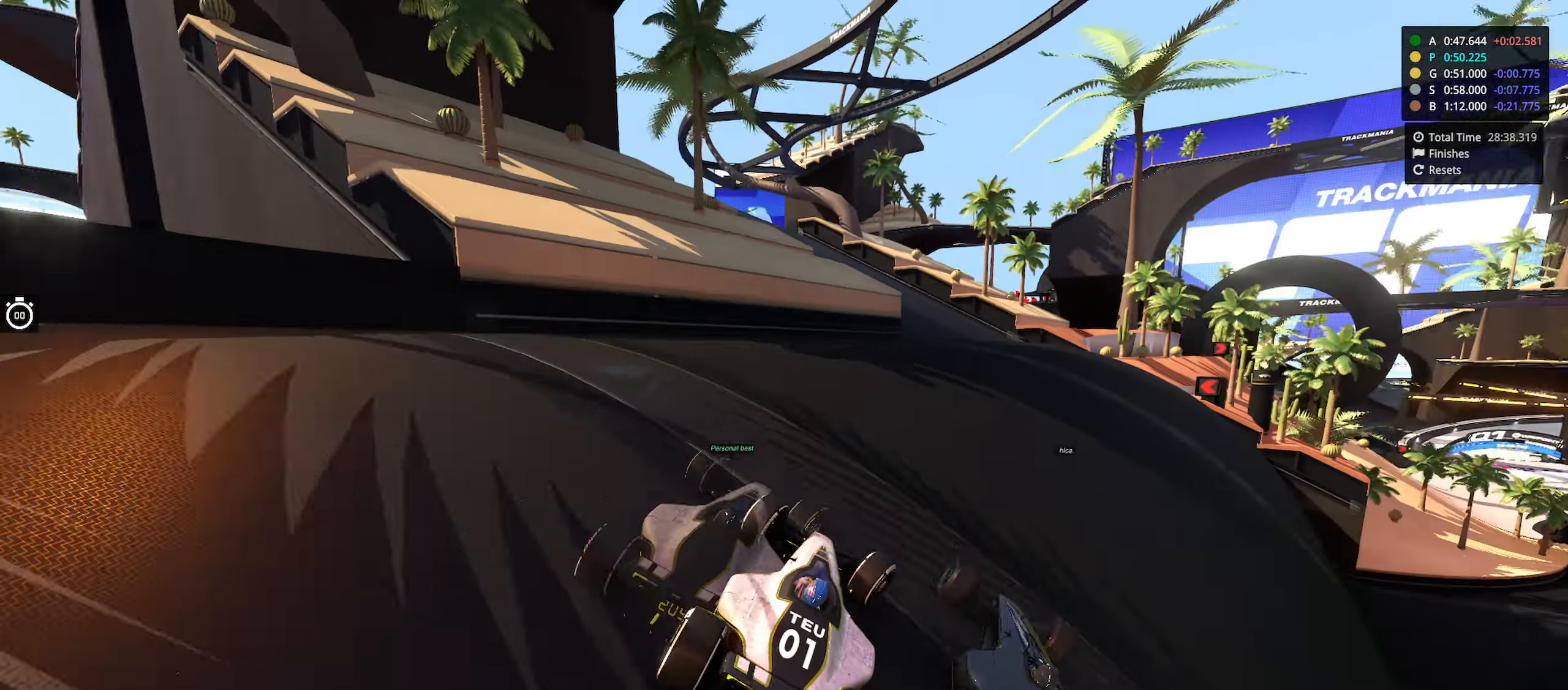
{"keys": ["right", "up"], "events": [[133, "right", "up"], [233, "right", "down"]]}
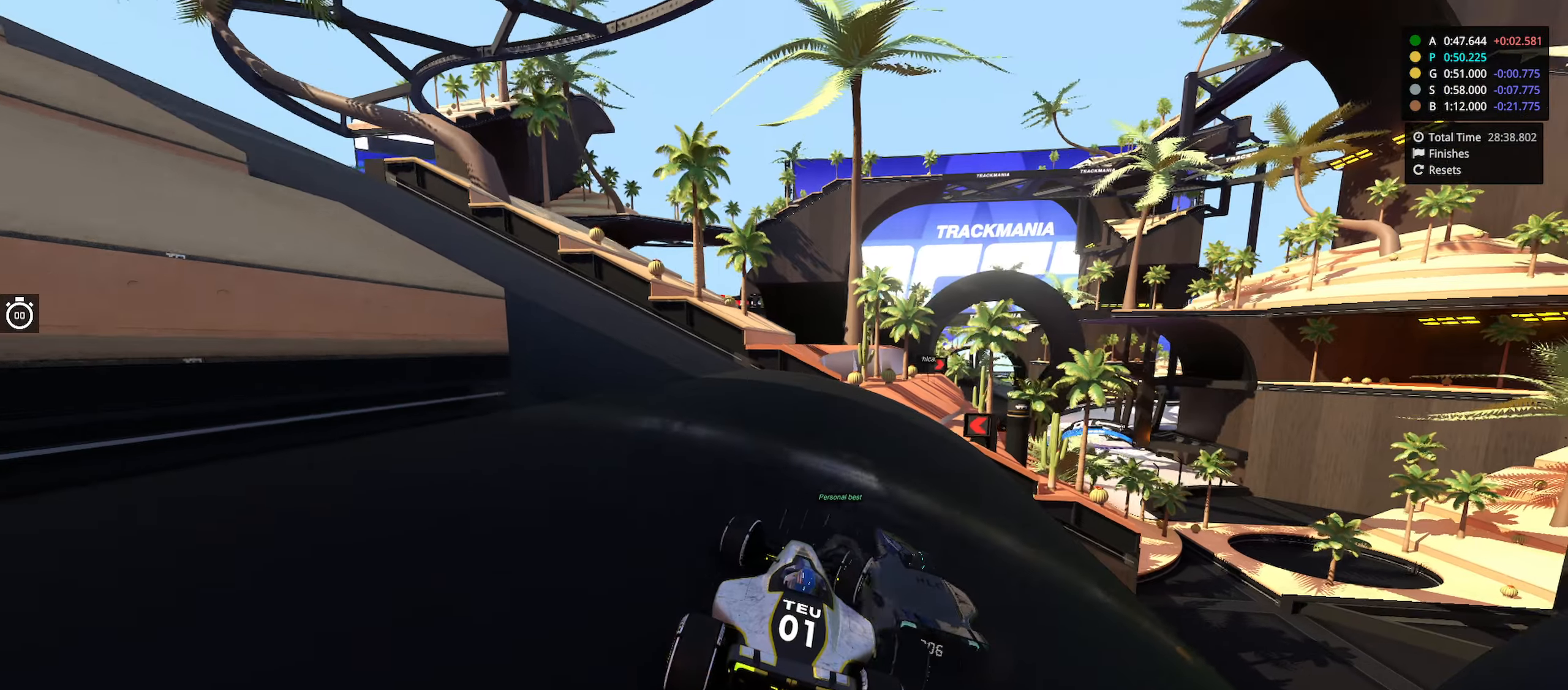
{"keys": ["up"], "events": [[17, "right", "up"], [183, "right", "down"], [367, "right", "up"]]}
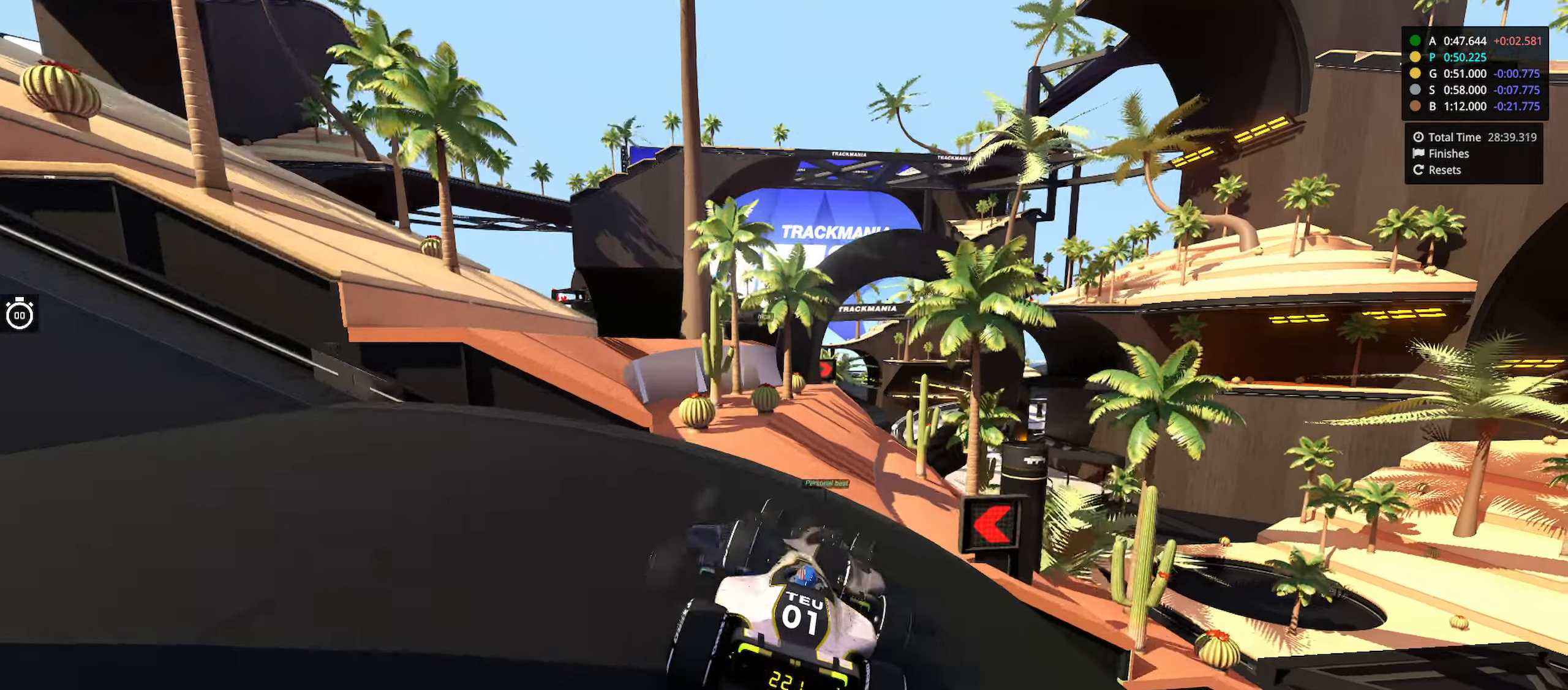
{"keys": ["right", "up"], "events": [[117, "right", "down"], [333, "right", "up"], [450, "right", "down"]]}
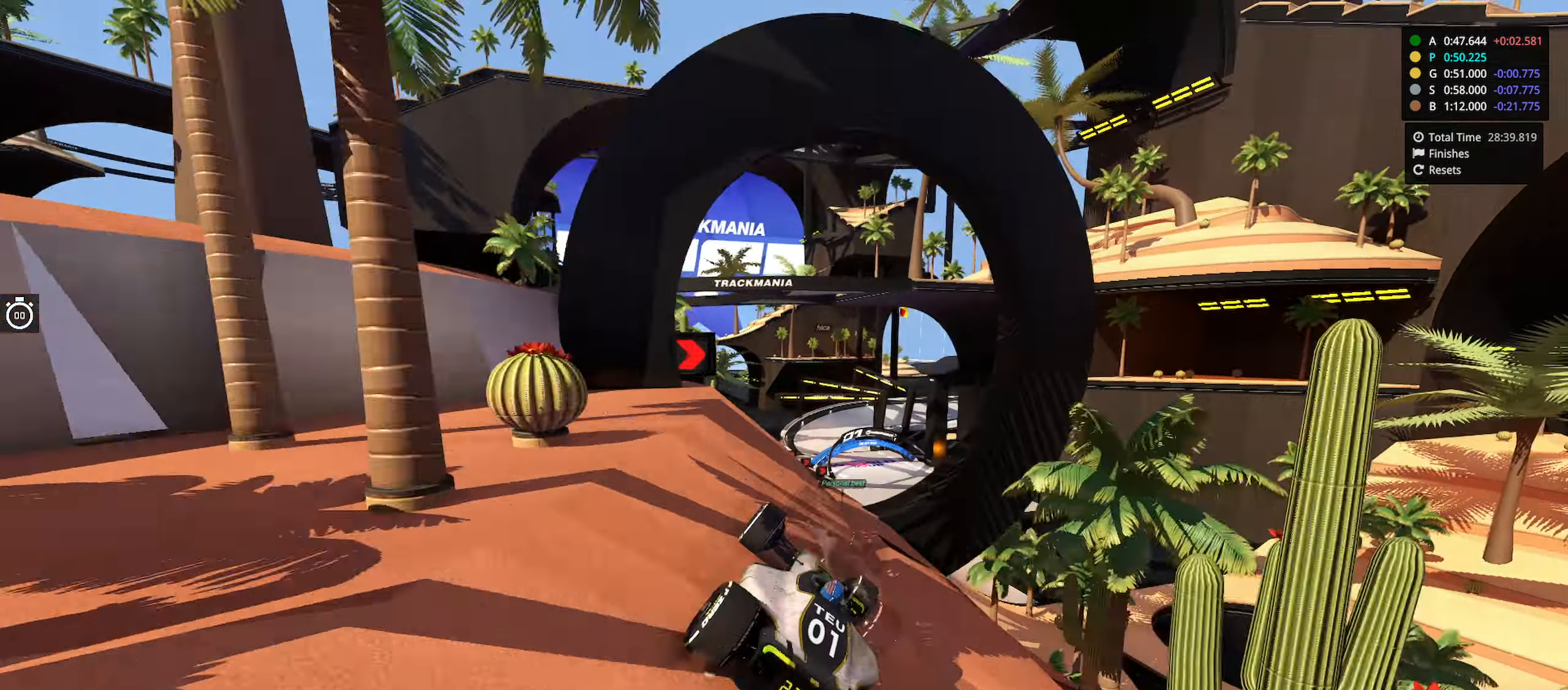
{"keys": ["up"], "events": [[100, "right", "up"]]}